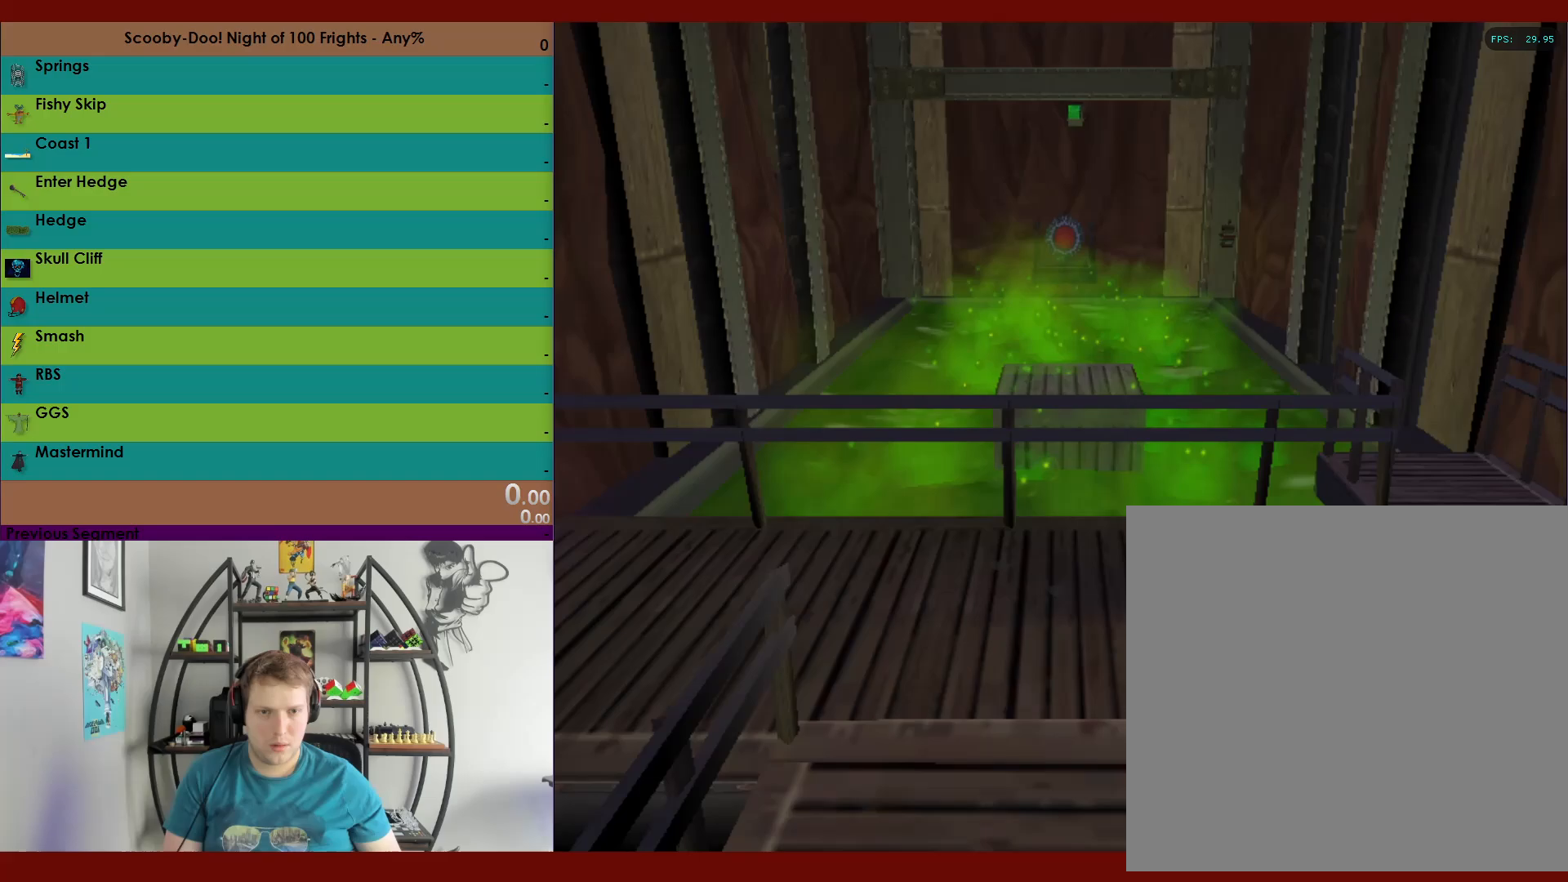
Gameplay with a controller (Xbox layout); each line is a JSON object with the inputs held at the frame after it. "events" lists button and stick changes between this image and that frame as [ms after this image, input, new state], when the widget could be followed in between.
{"buttons": ["A", "R2"], "left_stick": "up", "right_stick": "center", "events": [[100, "A", "up"], [317, "left_stick", "up"], [450, "A", "down"]]}
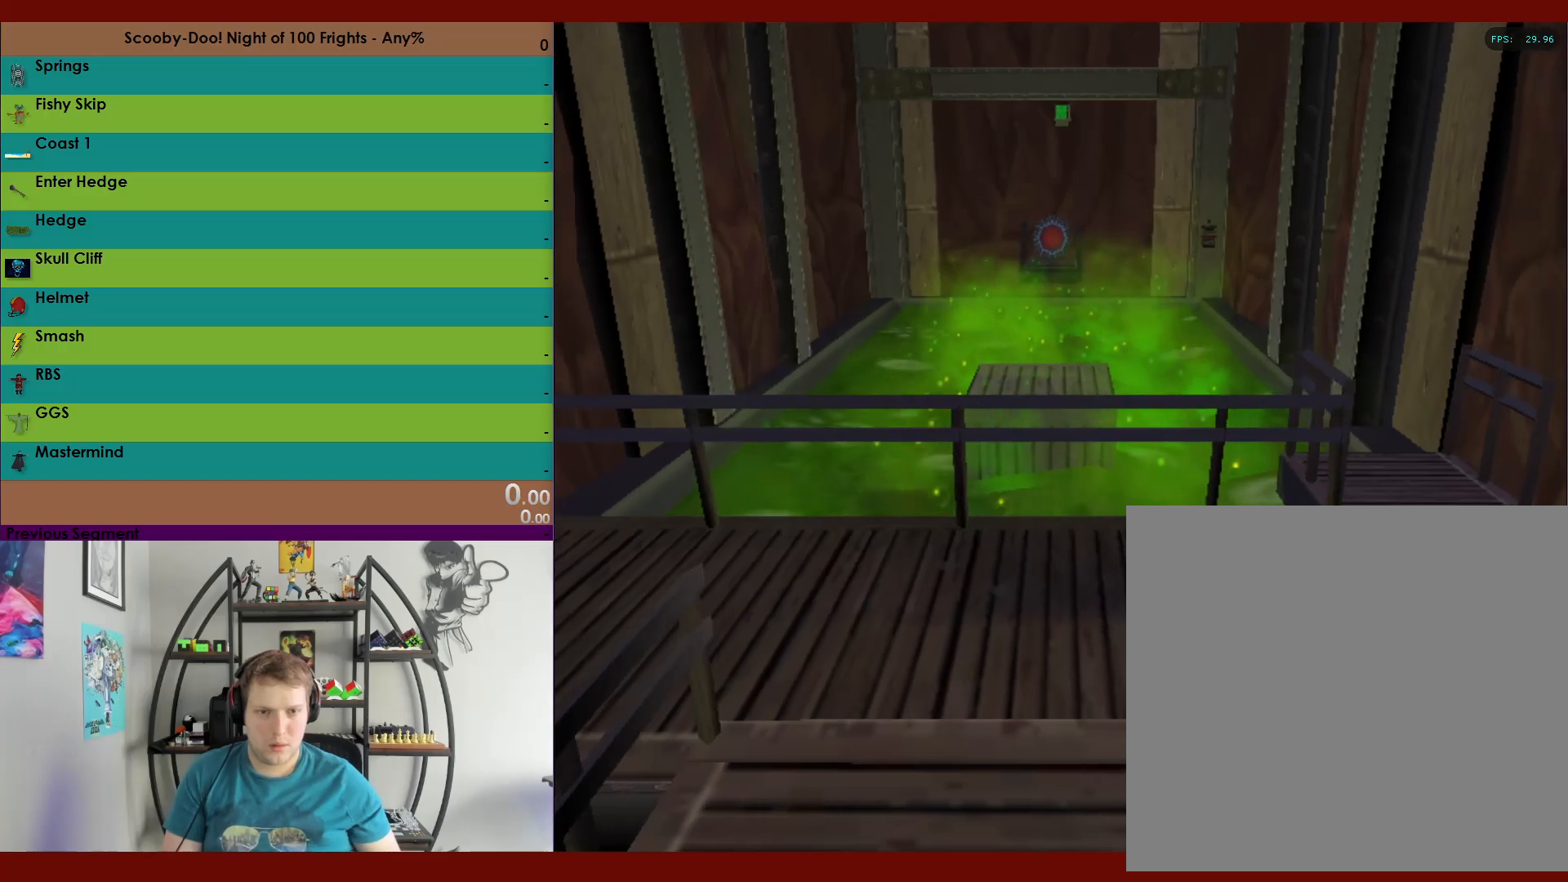
{"buttons": ["A", "R2"], "left_stick": "down", "right_stick": "center", "events": [[233, "left_stick", "up-left"], [333, "A", "up"], [400, "left_stick", "down"], [467, "A", "down"]]}
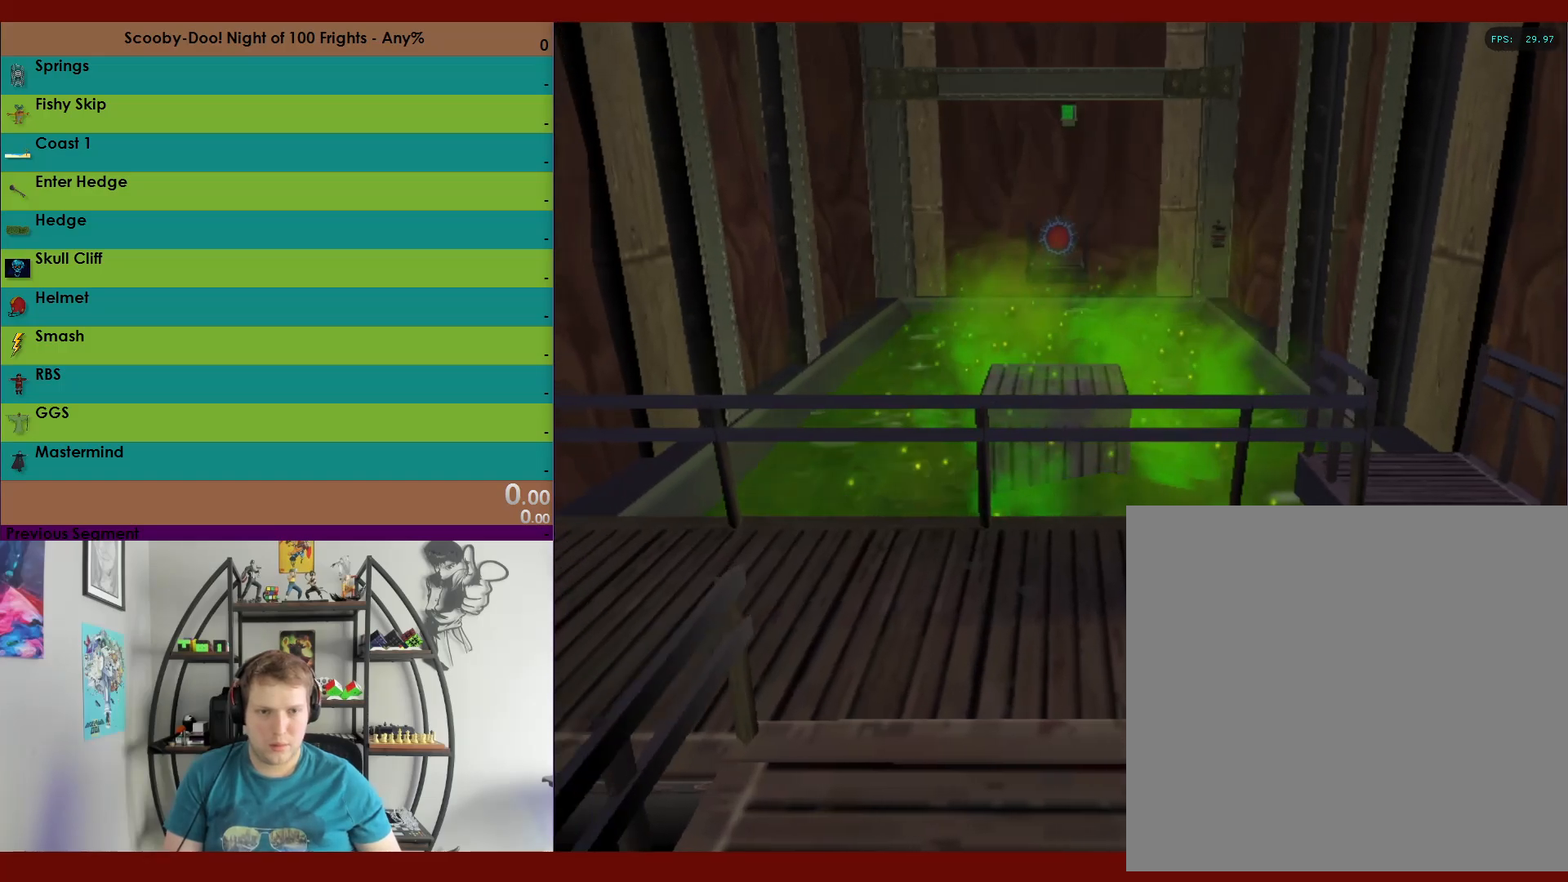
{"buttons": ["A", "R2"], "left_stick": "down-right", "right_stick": "center", "events": [[17, "left_stick", "down-right"]]}
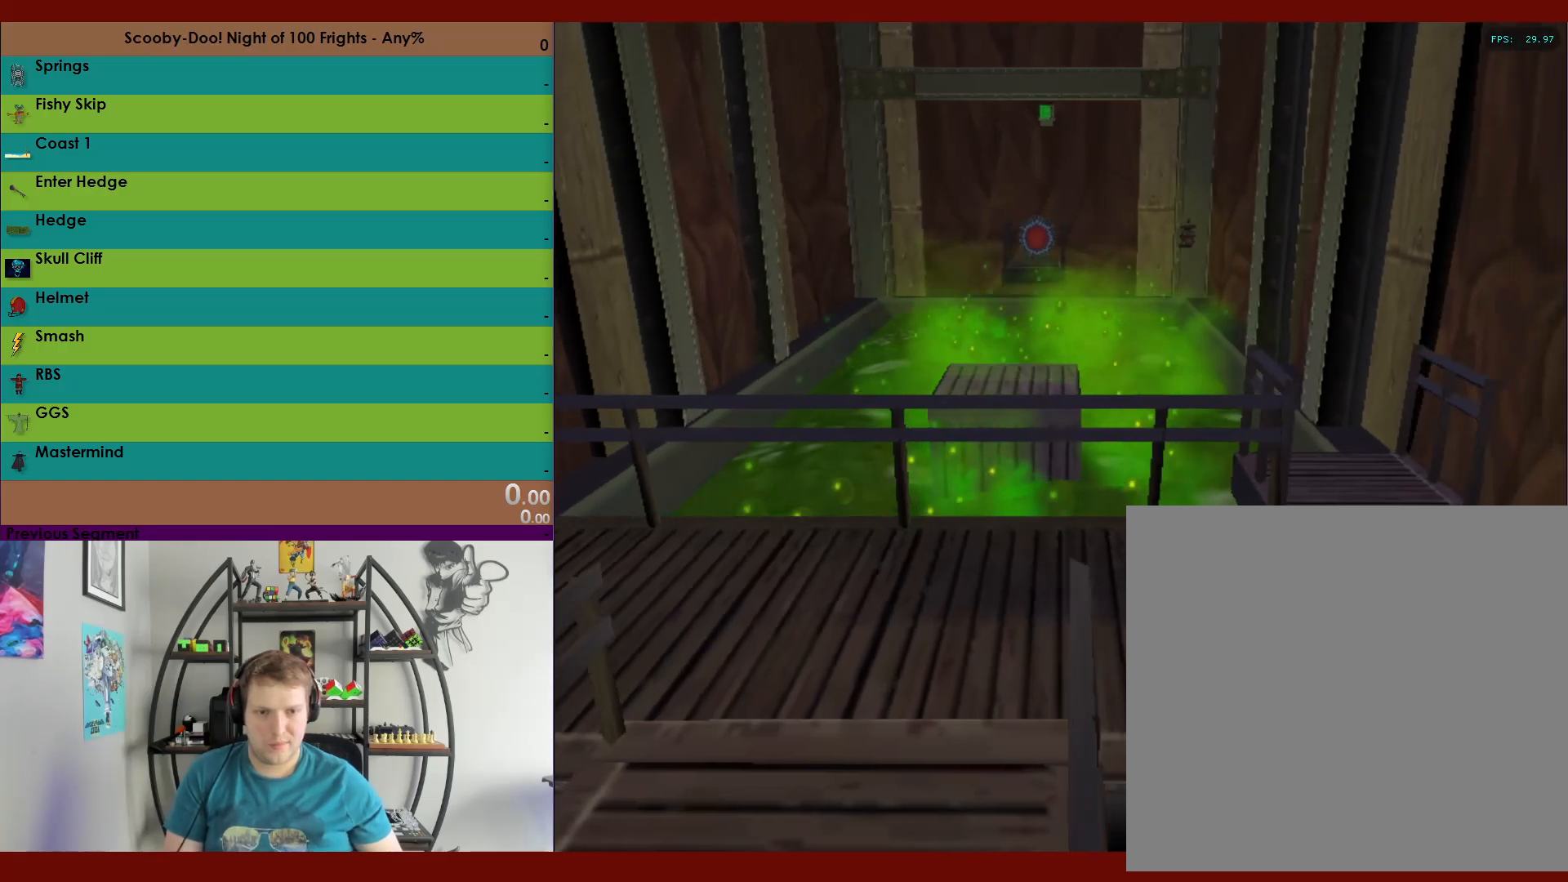
{"buttons": ["R2"], "left_stick": "right", "right_stick": "center", "events": [[133, "A", "up"], [400, "left_stick", "right"]]}
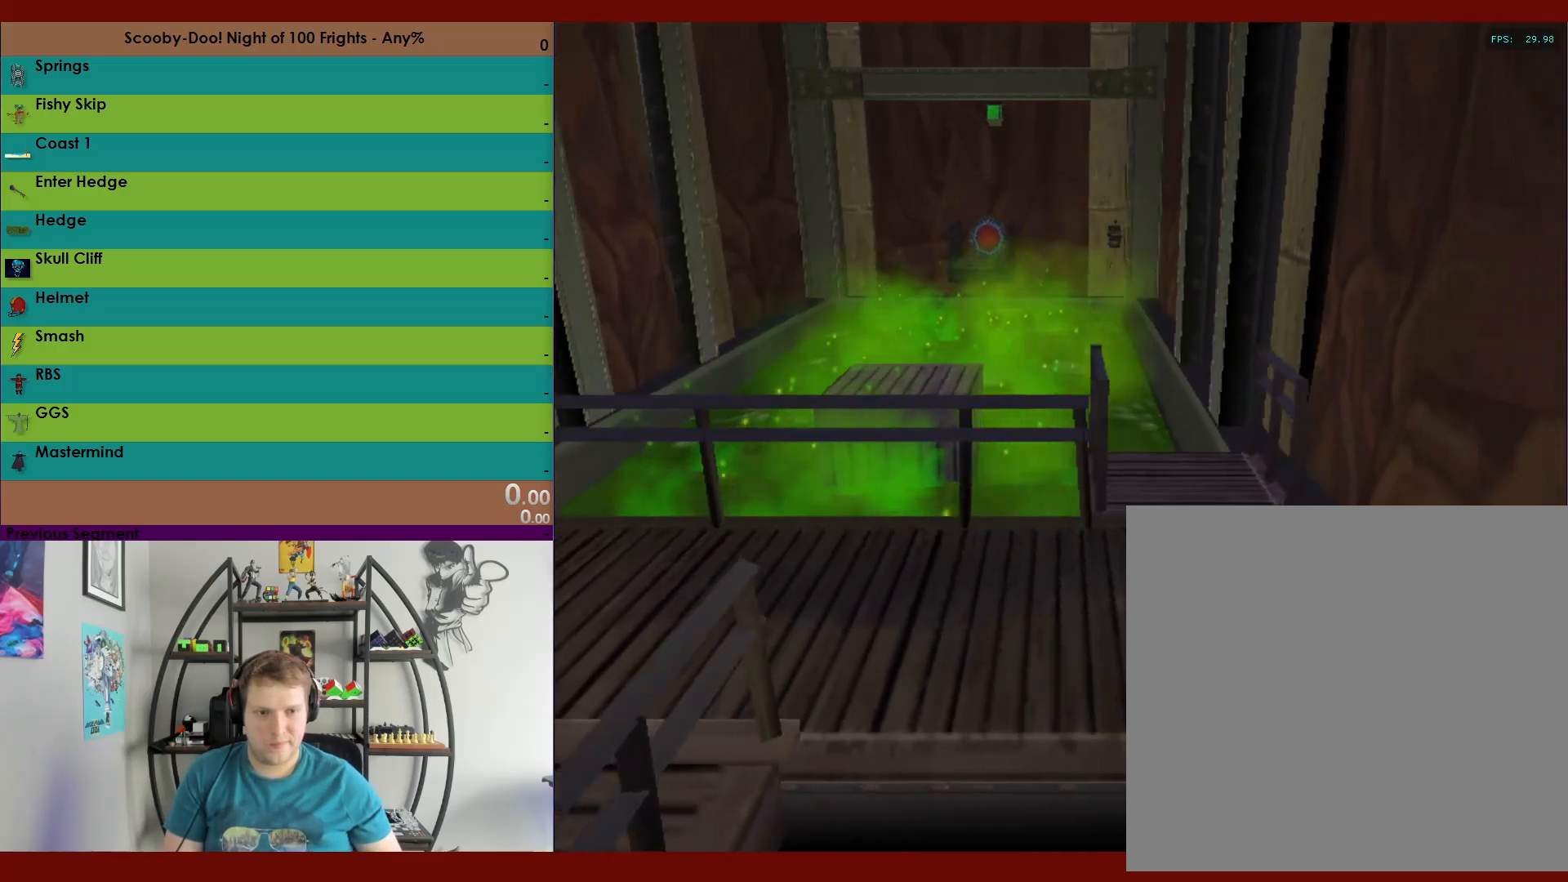
{"buttons": ["R2"], "left_stick": "right", "right_stick": "center", "events": []}
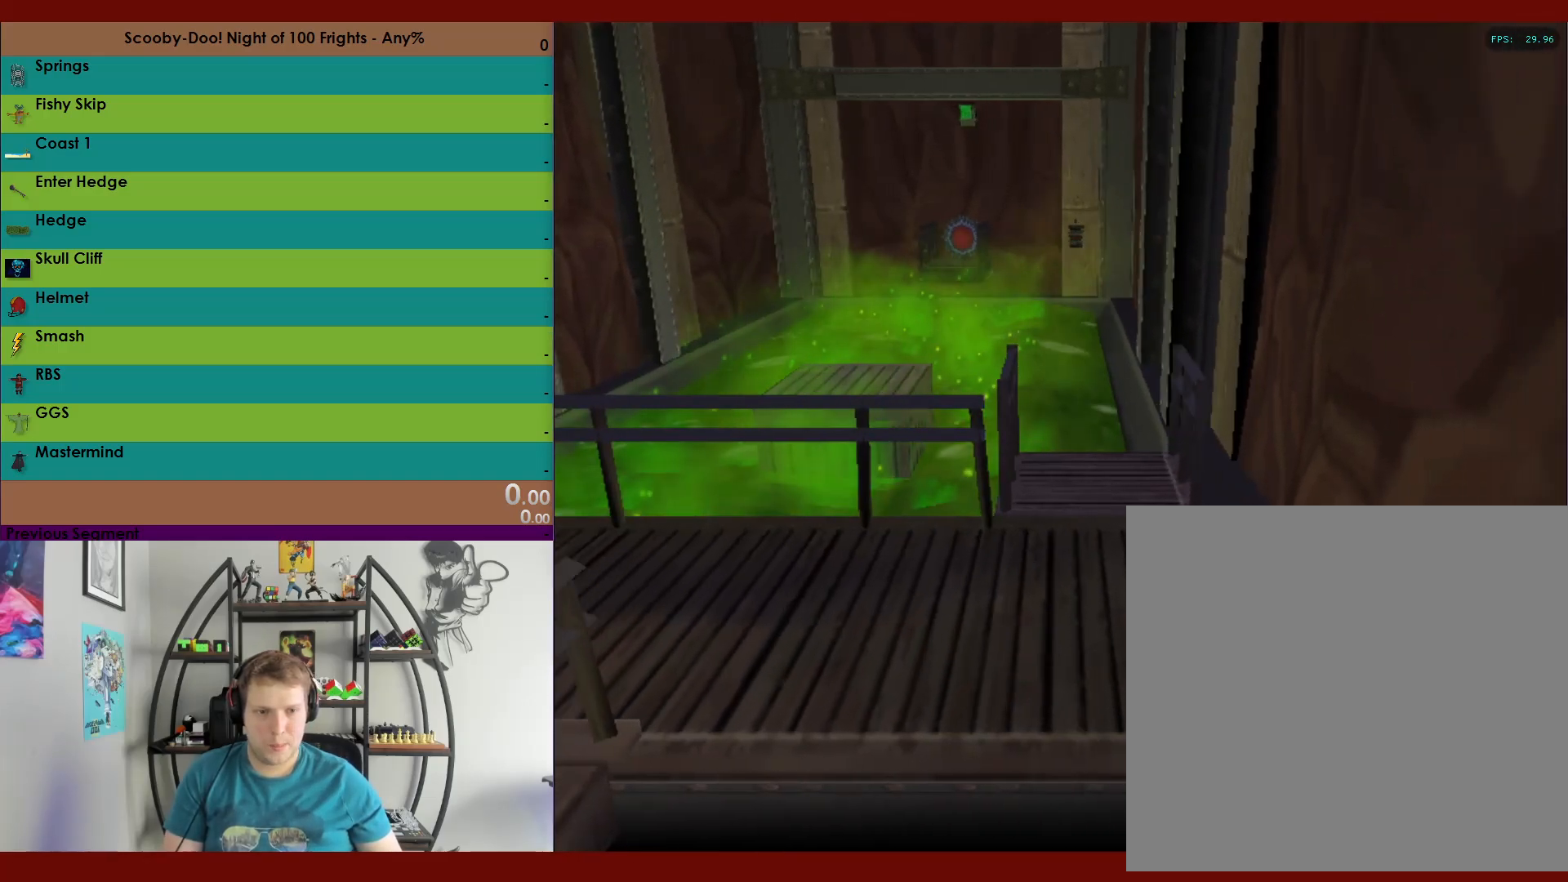
{"buttons": ["A", "R2"], "left_stick": "up-right", "right_stick": "center", "events": [[133, "left_stick", "up-right"], [250, "A", "down"]]}
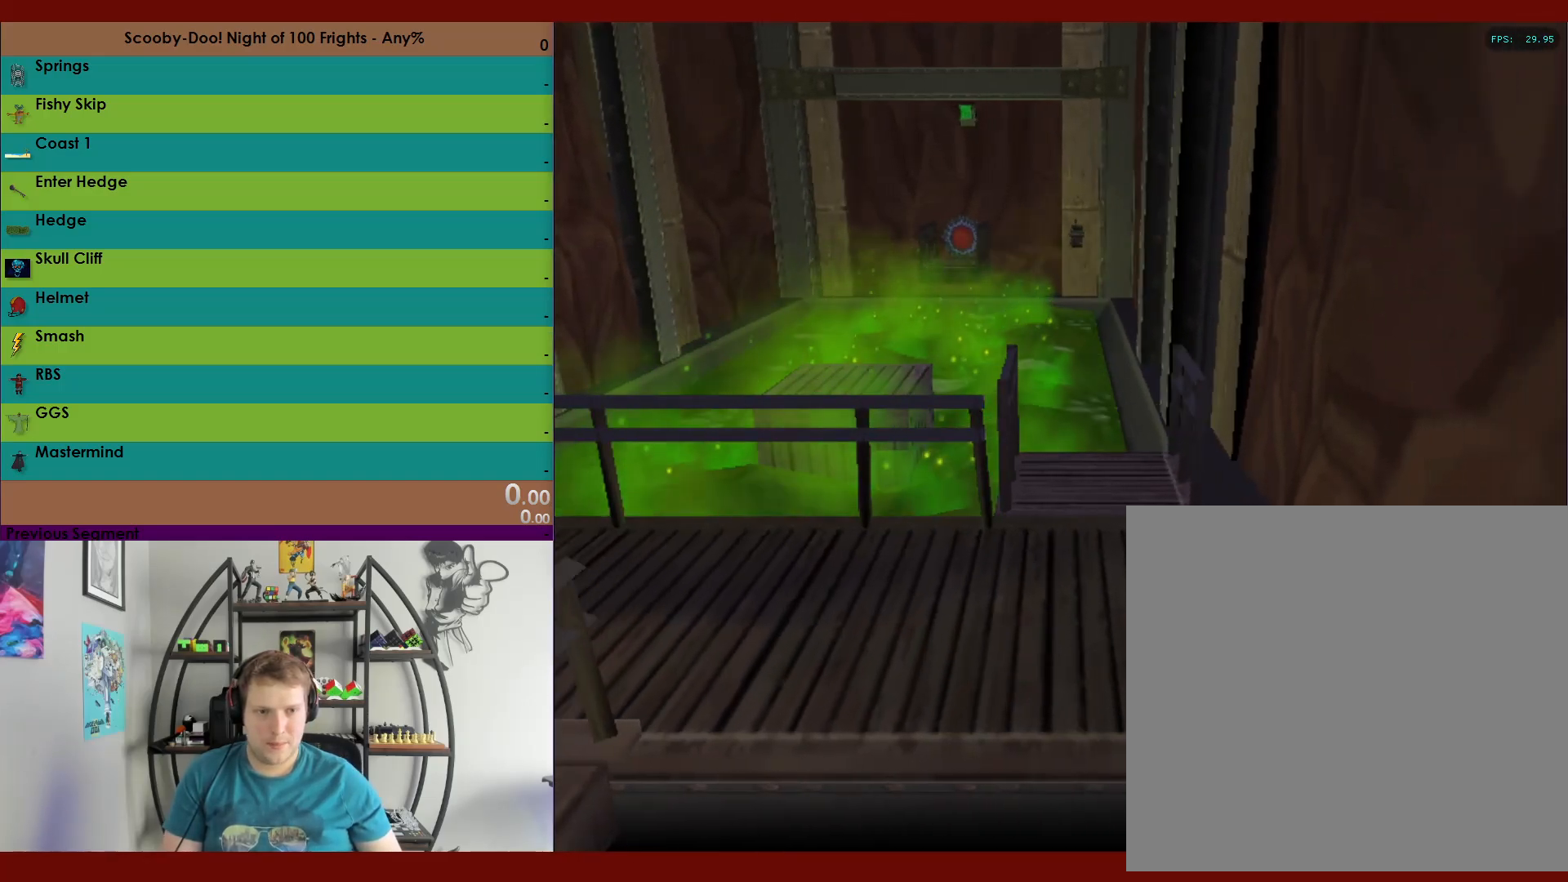
{"buttons": ["A", "R2"], "left_stick": "up-right", "right_stick": "center", "events": [[150, "A", "up"], [467, "A", "down"]]}
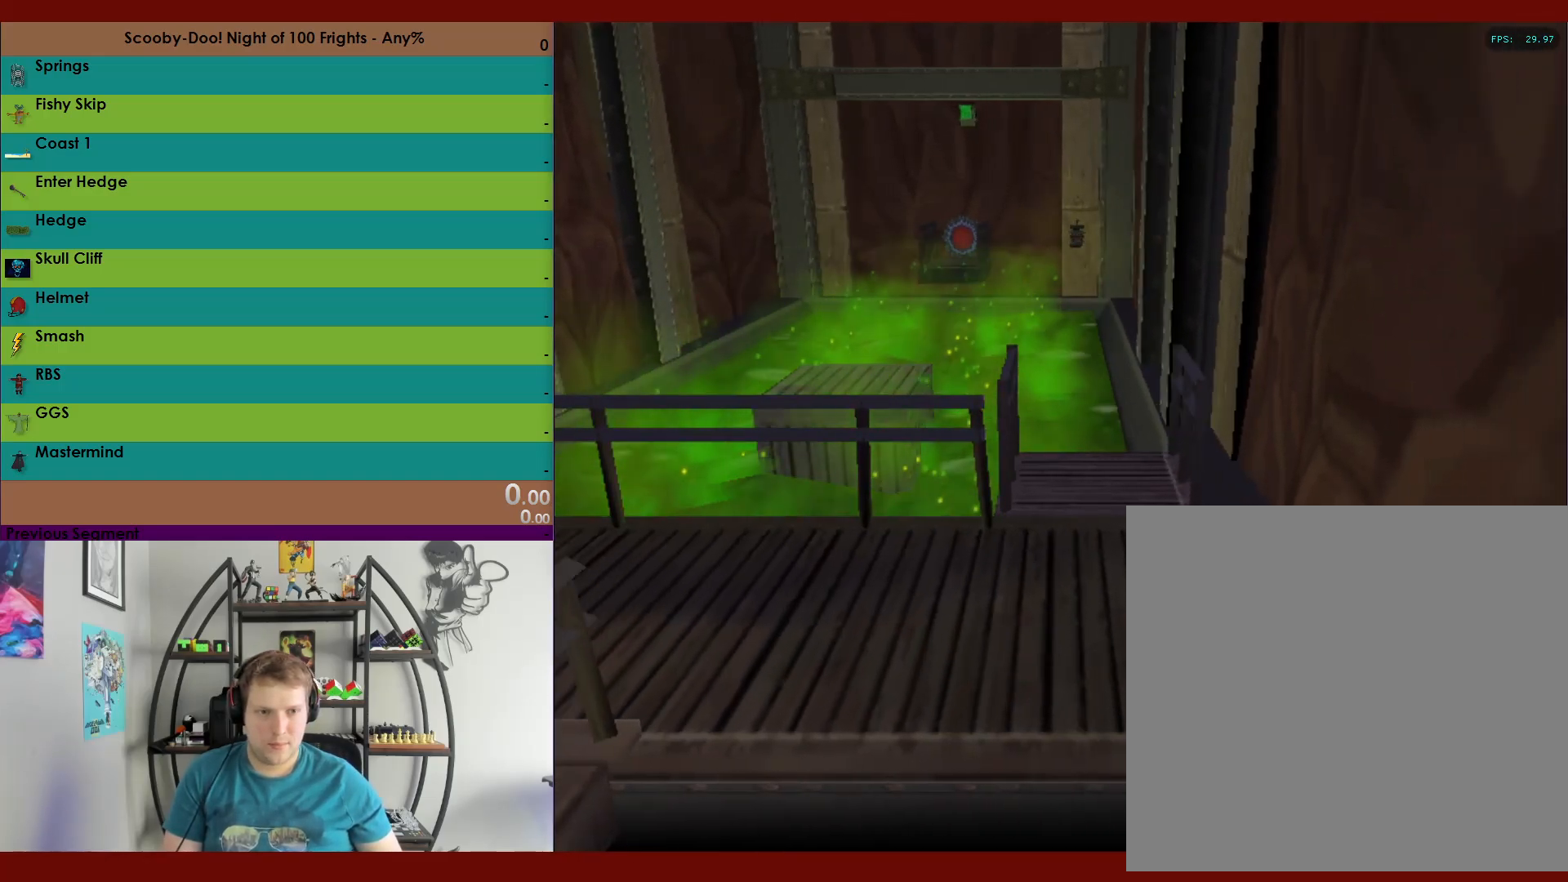
{"buttons": ["A", "R2"], "left_stick": "up-right", "right_stick": "center", "events": []}
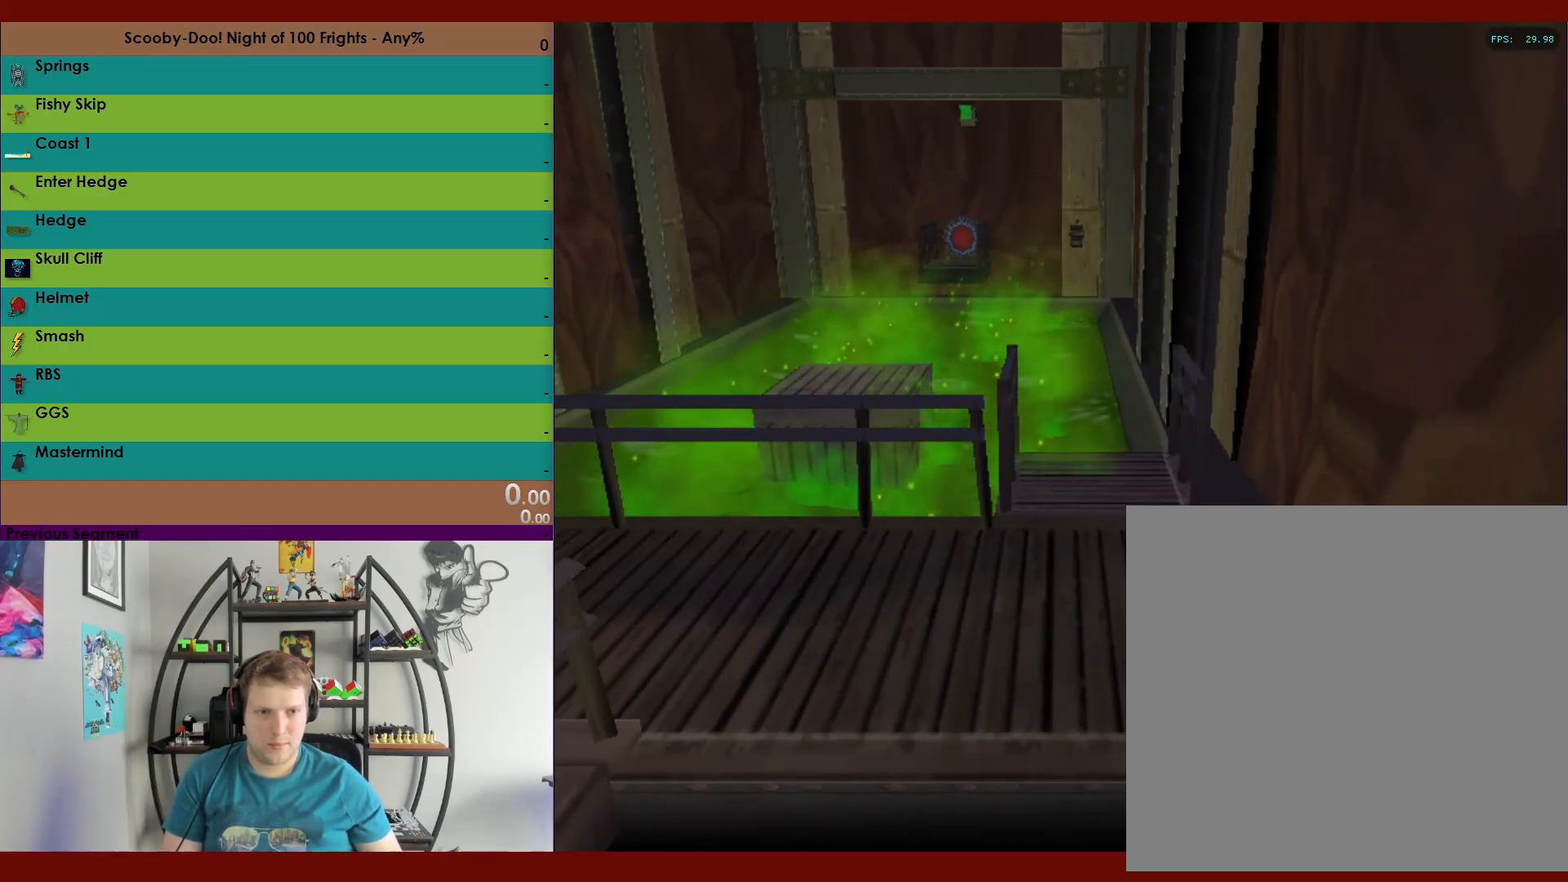
{"buttons": ["A", "R2"], "left_stick": "up-right", "right_stick": "center", "events": [[133, "A", "up"], [217, "left_stick", "right"], [383, "A", "down"], [500, "left_stick", "up-right"]]}
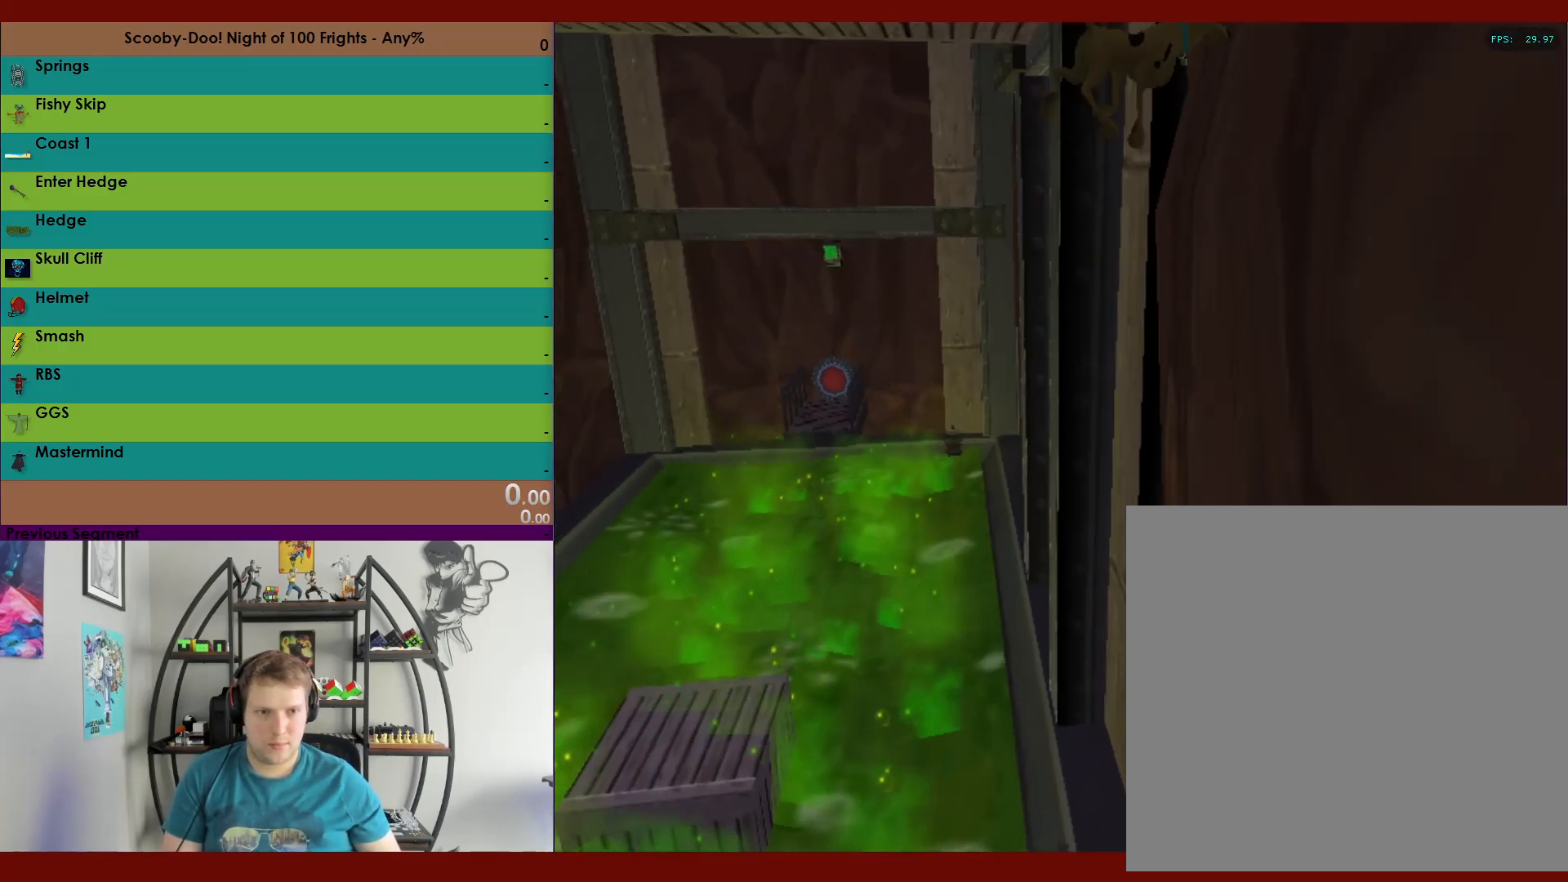
{"buttons": ["A", "R2"], "left_stick": "up", "right_stick": "center", "events": [[250, "A", "up"], [283, "left_stick", "up"], [400, "A", "down"]]}
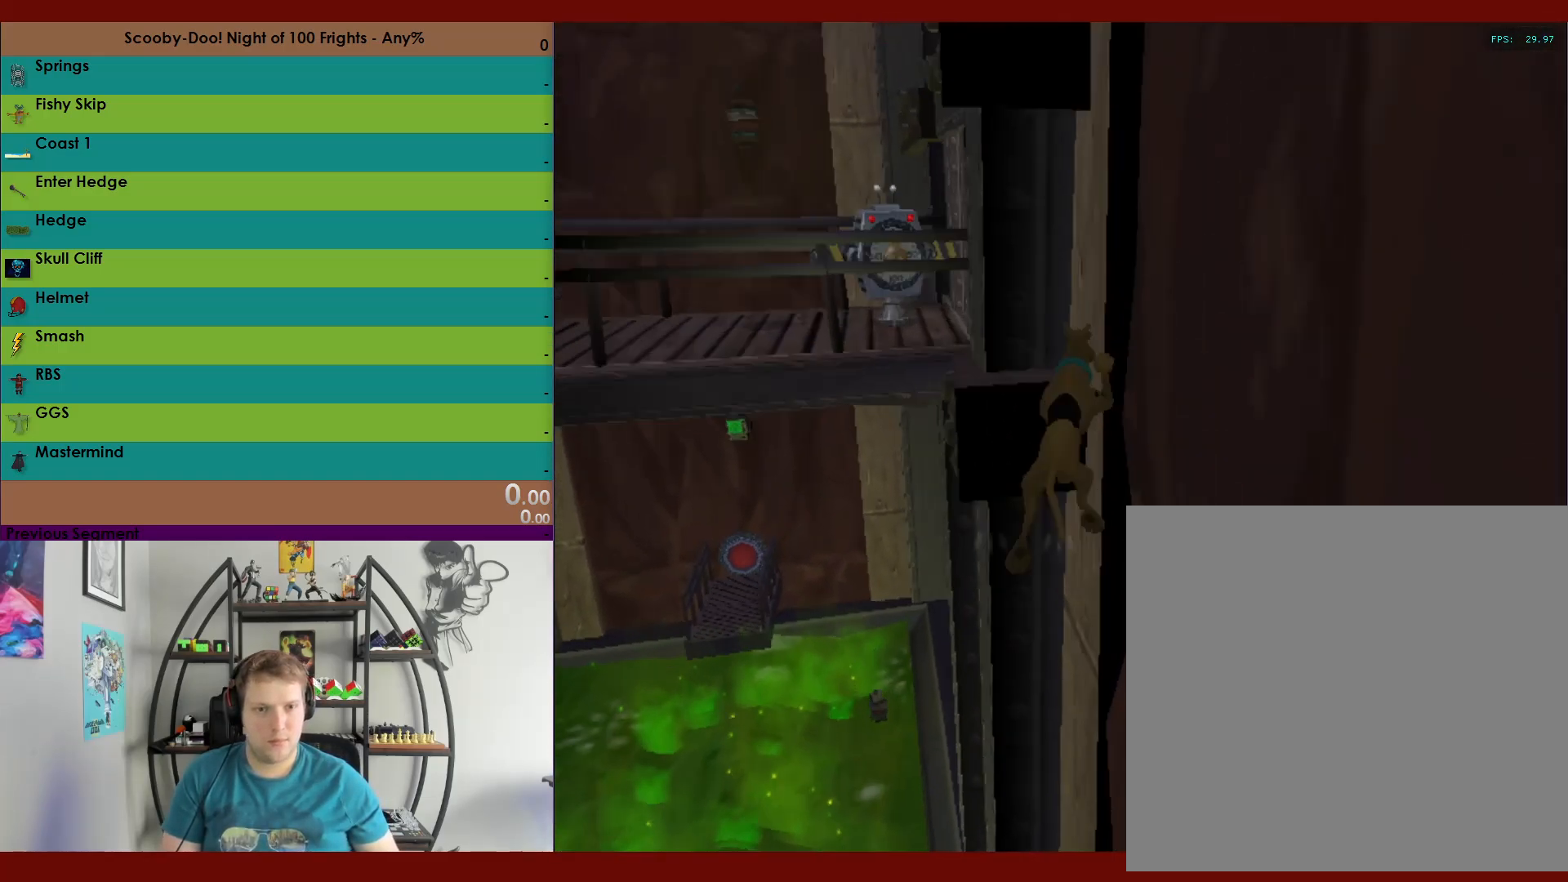
{"buttons": ["A", "R2"], "left_stick": "up-left", "right_stick": "center", "events": [[150, "left_stick", "up-left"]]}
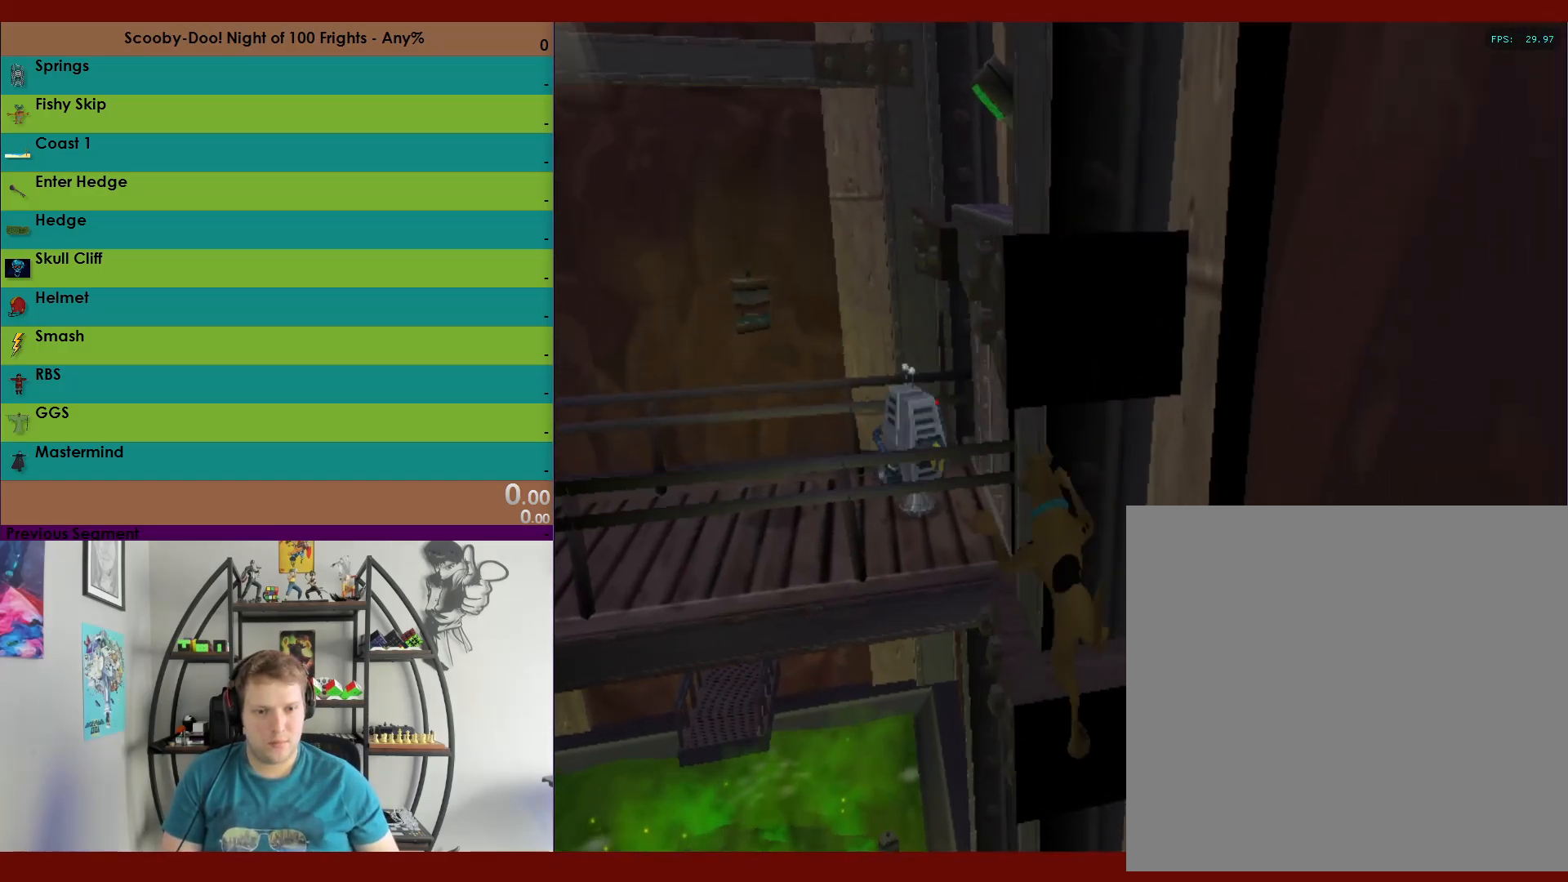
{"buttons": ["R2"], "left_stick": "up-left", "right_stick": "center", "events": [[17, "A", "up"], [233, "A", "down"], [483, "A", "up"]]}
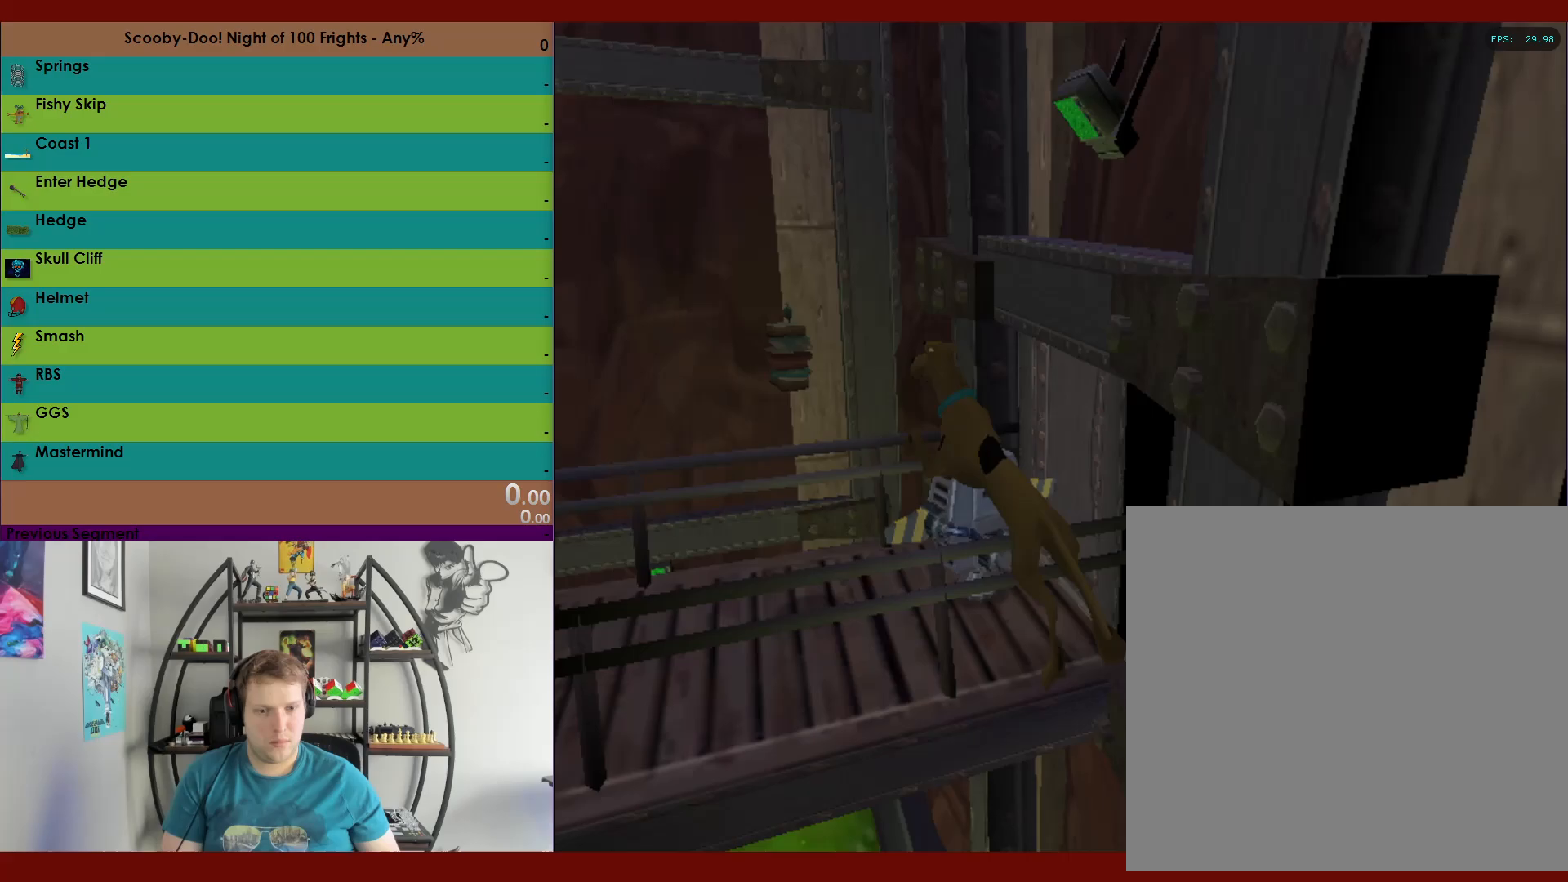
{"buttons": [], "left_stick": "up-left", "right_stick": "center", "events": [[100, "A", "down"], [183, "A", "up"], [400, "R2", "up"]]}
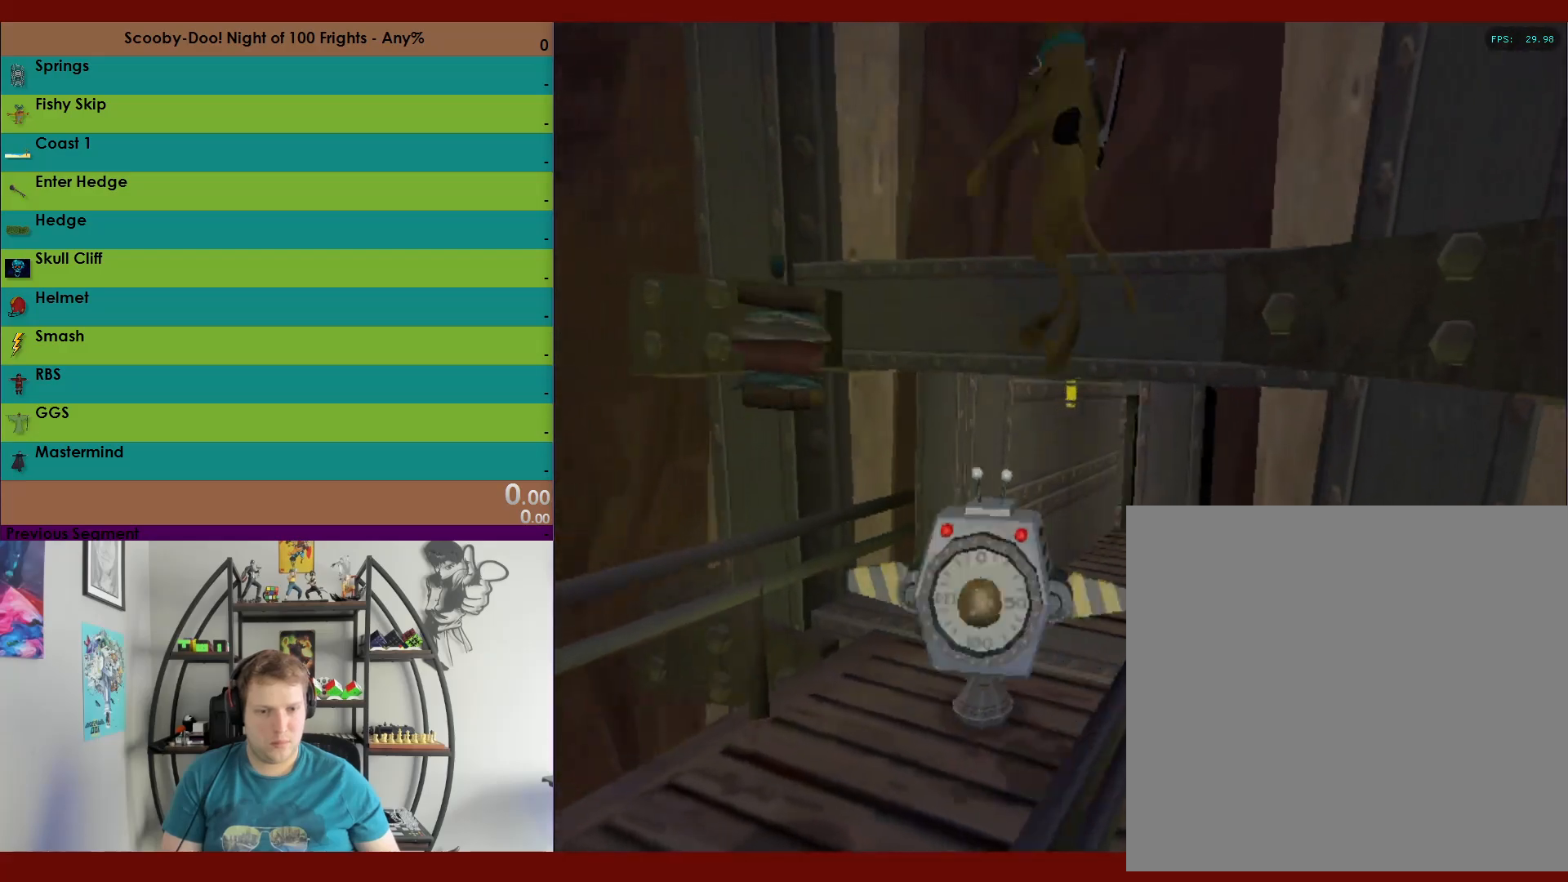
{"buttons": [], "left_stick": "center", "right_stick": "center", "events": [[267, "left_stick", "center"]]}
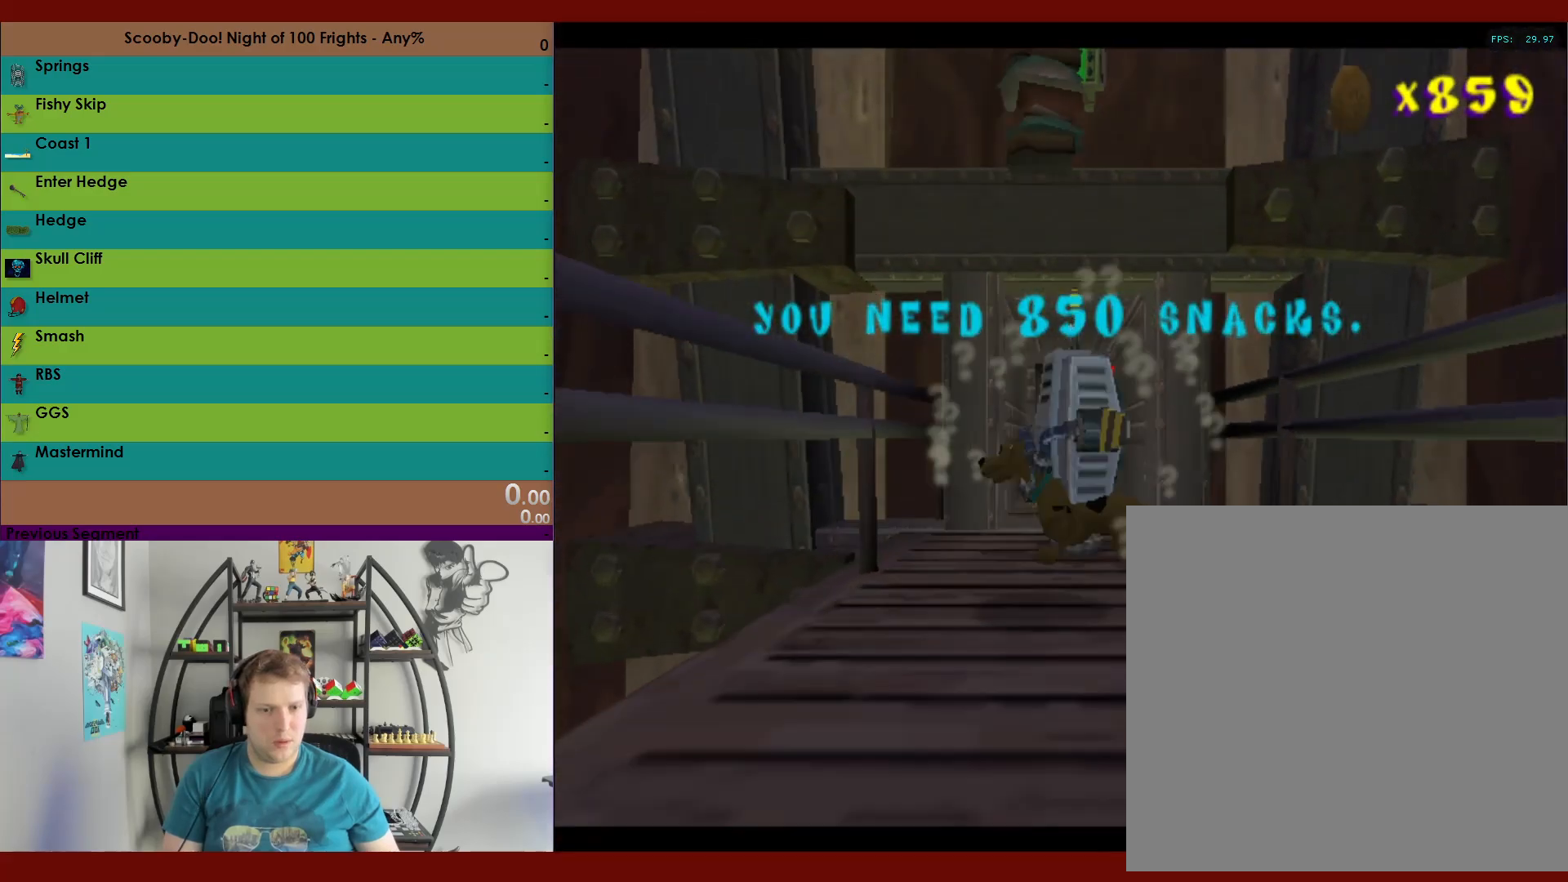
{"buttons": [], "left_stick": "center", "right_stick": "center", "events": []}
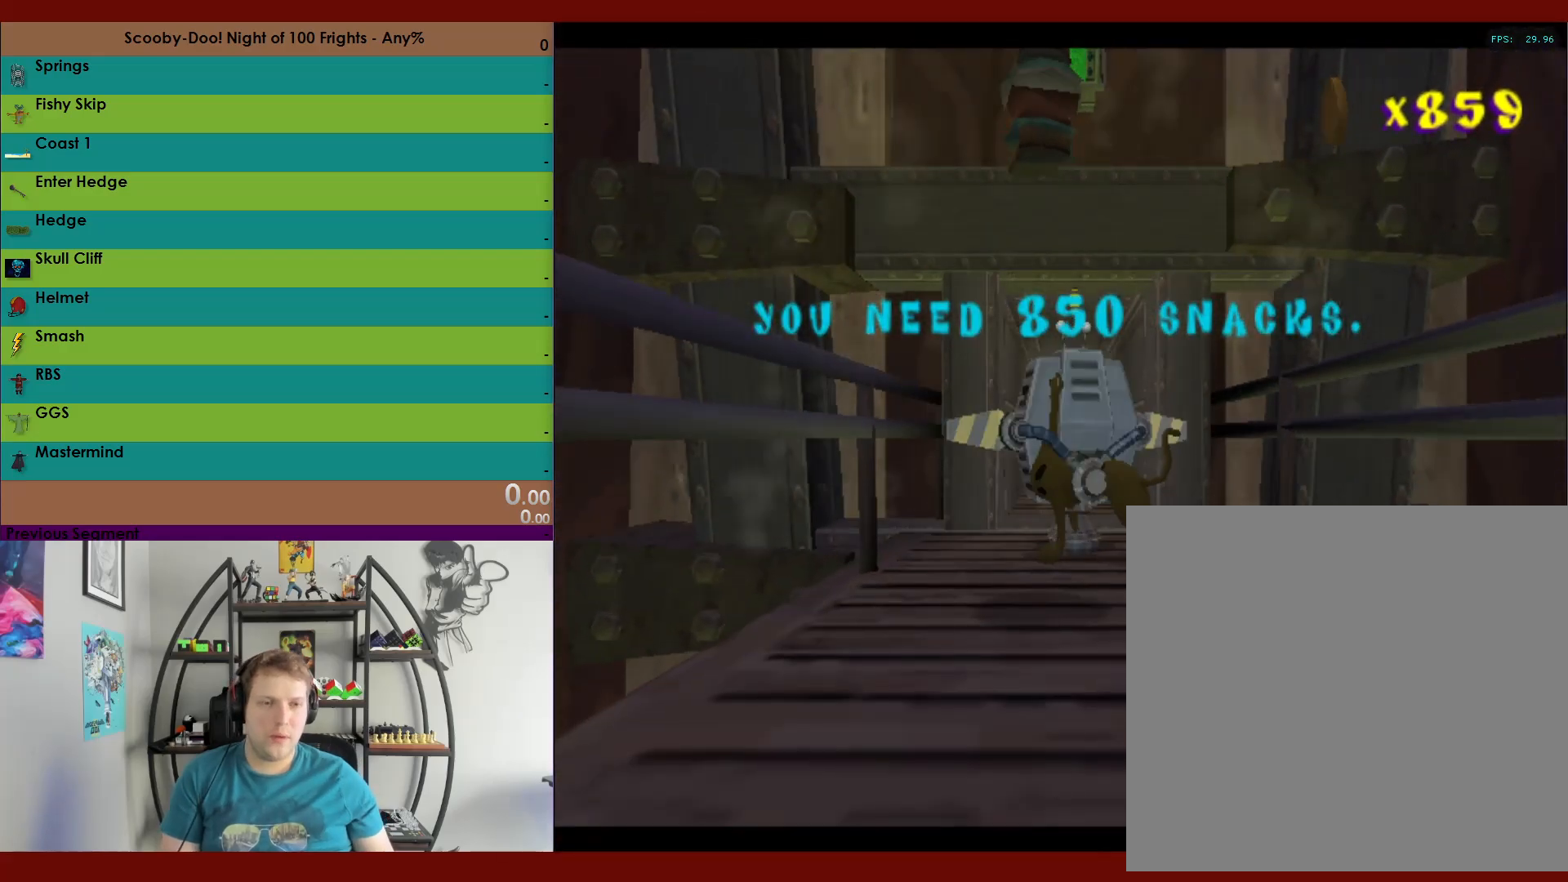
{"buttons": [], "left_stick": "center", "right_stick": "center", "events": []}
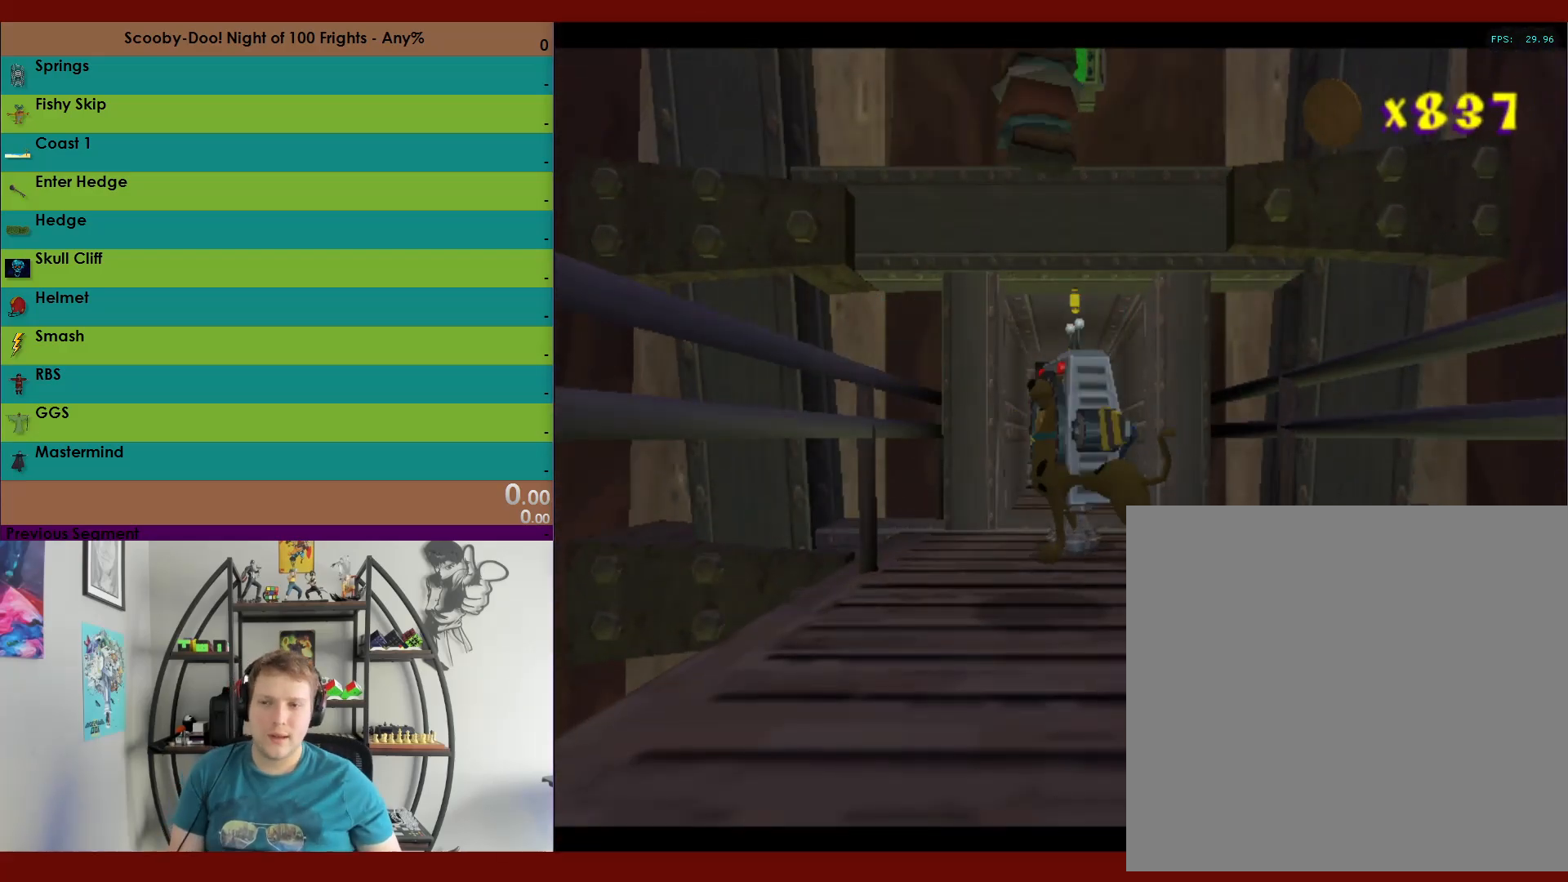
{"buttons": [], "left_stick": "center", "right_stick": "center", "events": []}
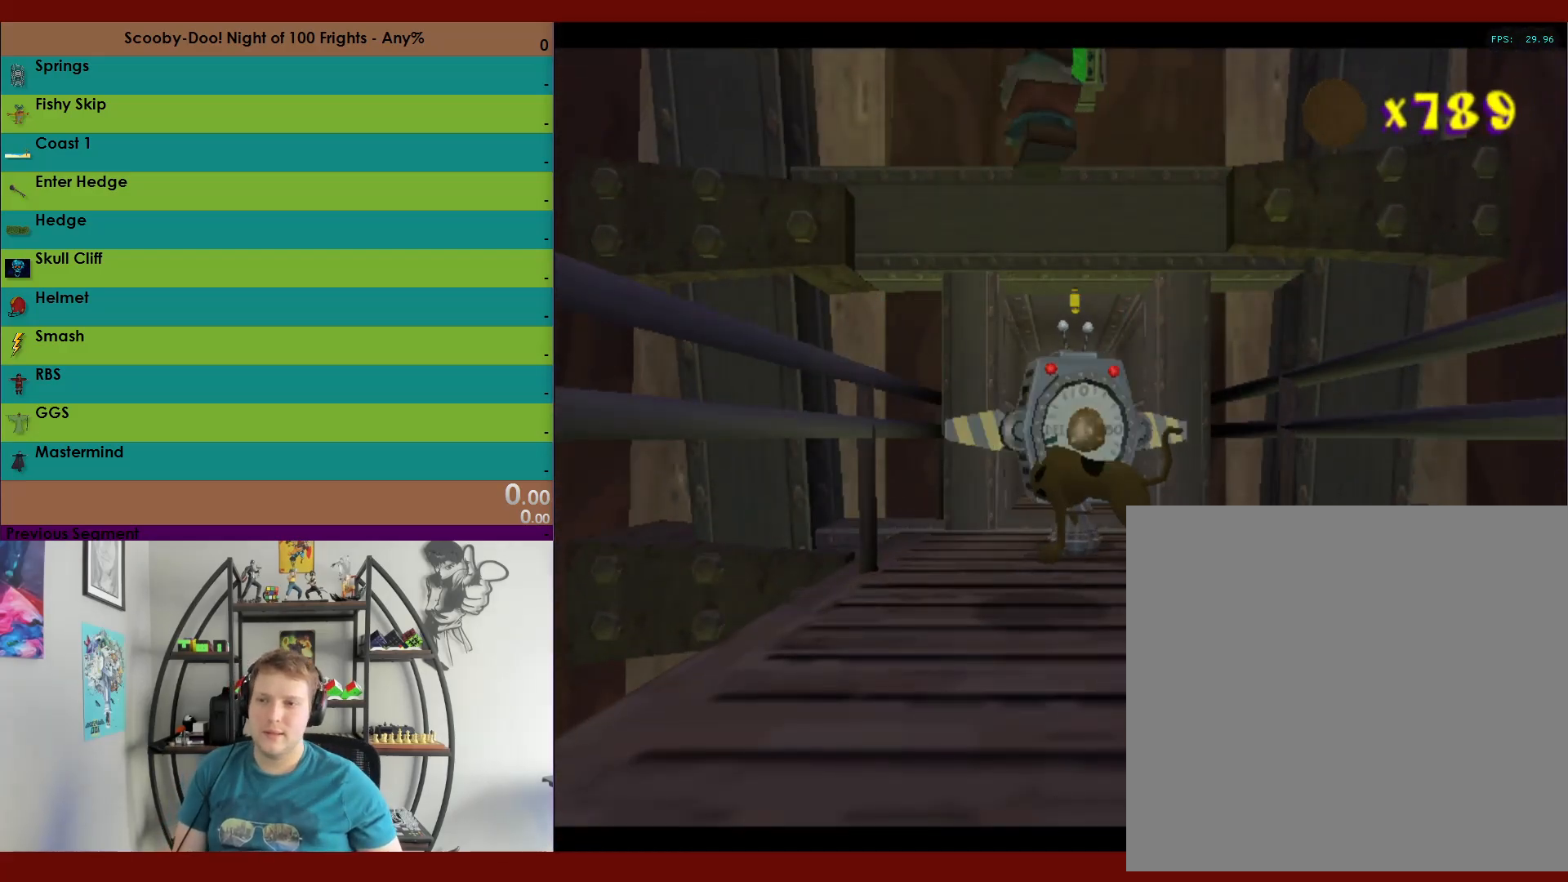
{"buttons": [], "left_stick": "center", "right_stick": "center", "events": []}
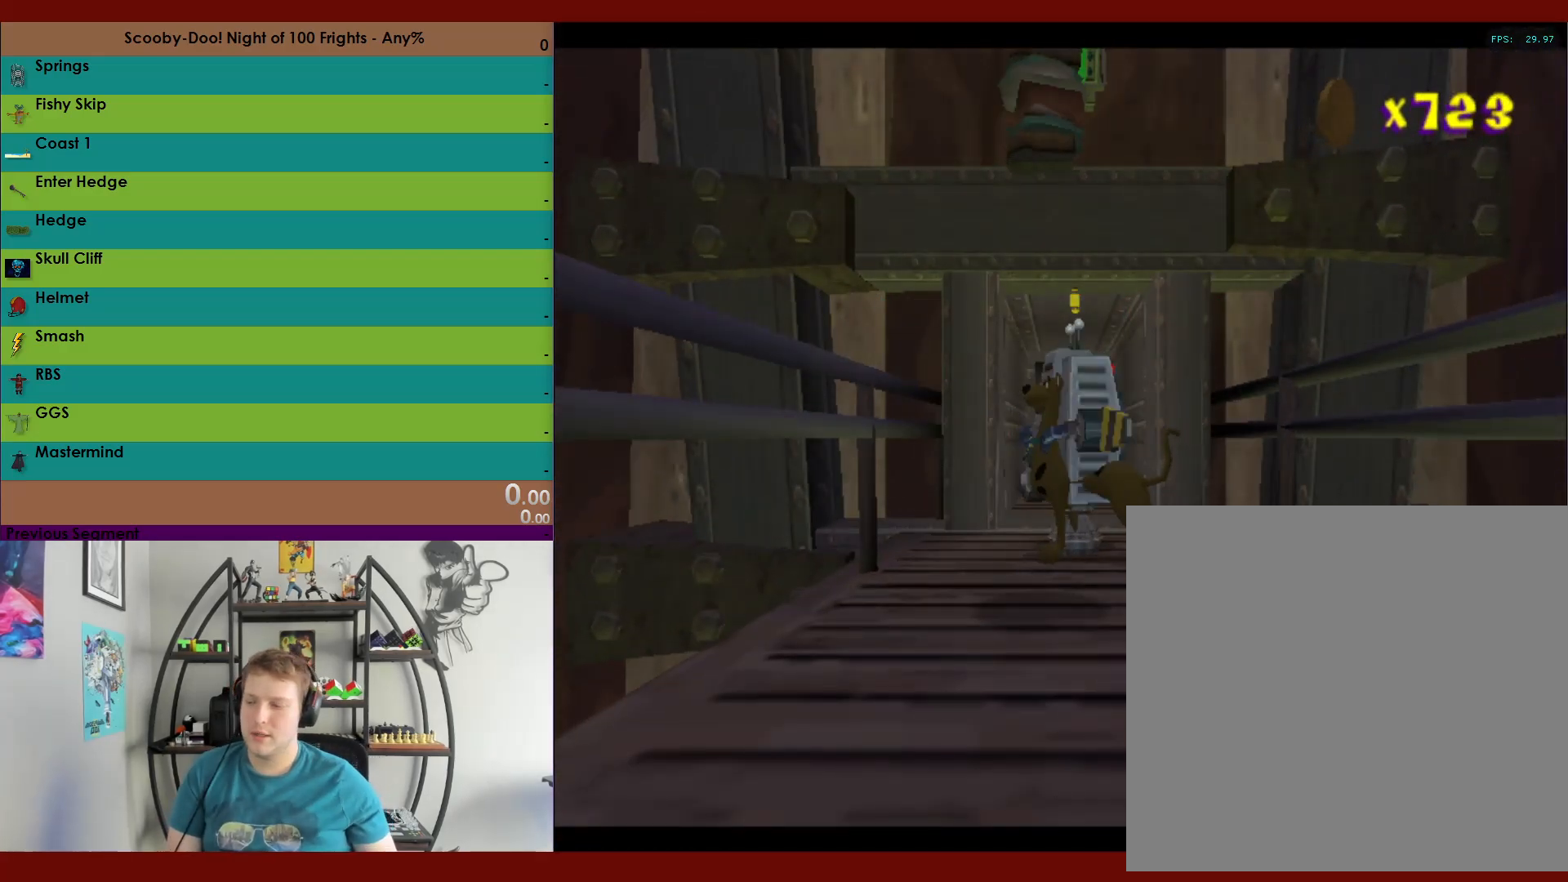
{"buttons": [], "left_stick": "center", "right_stick": "center", "events": []}
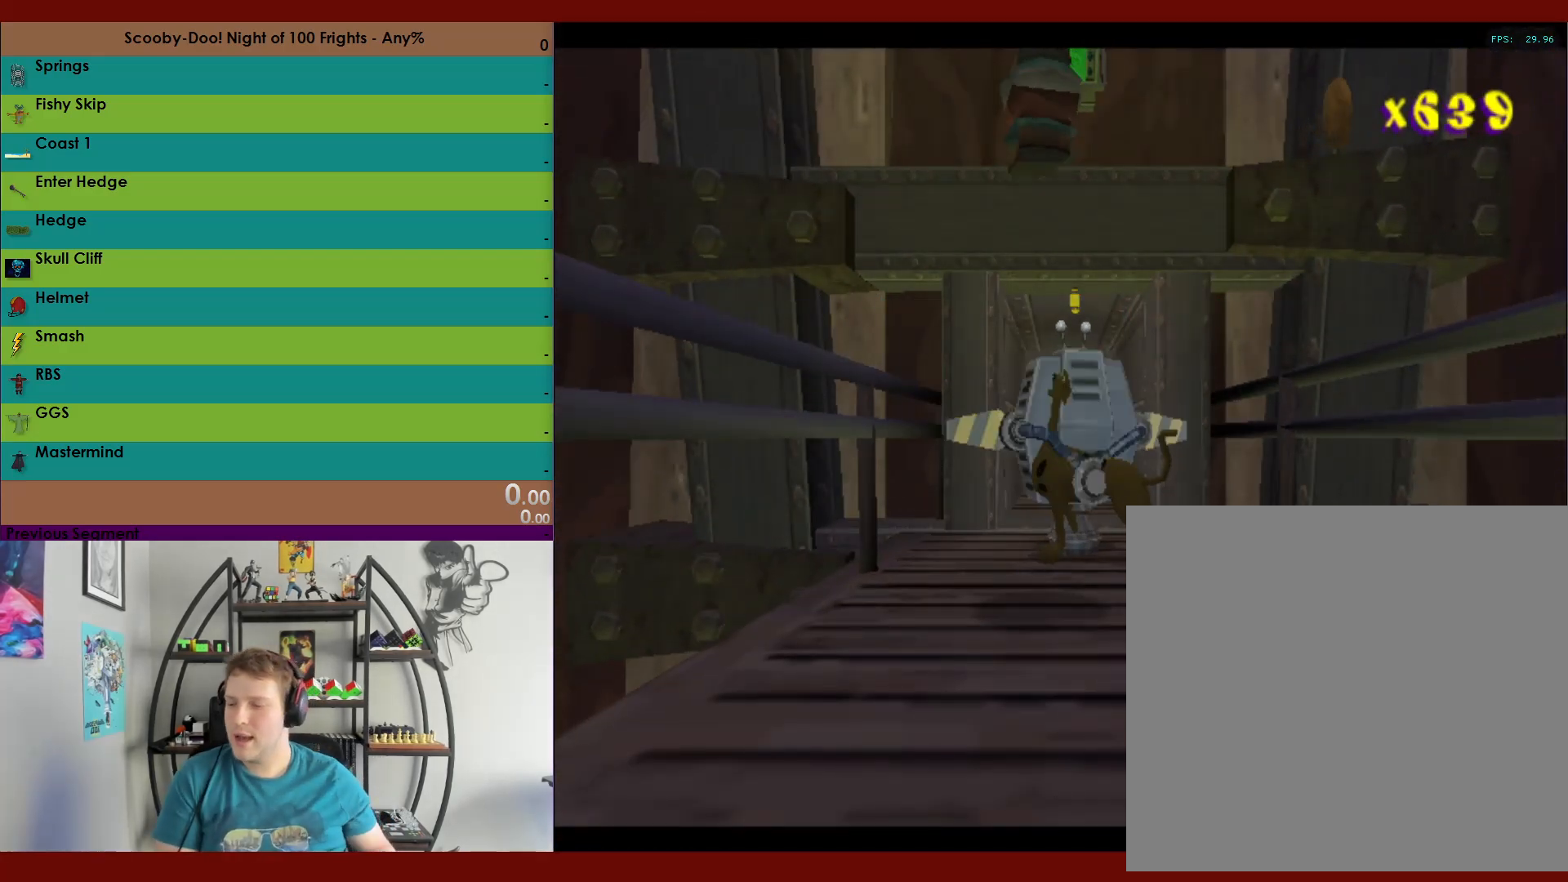
{"buttons": [], "left_stick": "center", "right_stick": "center", "events": []}
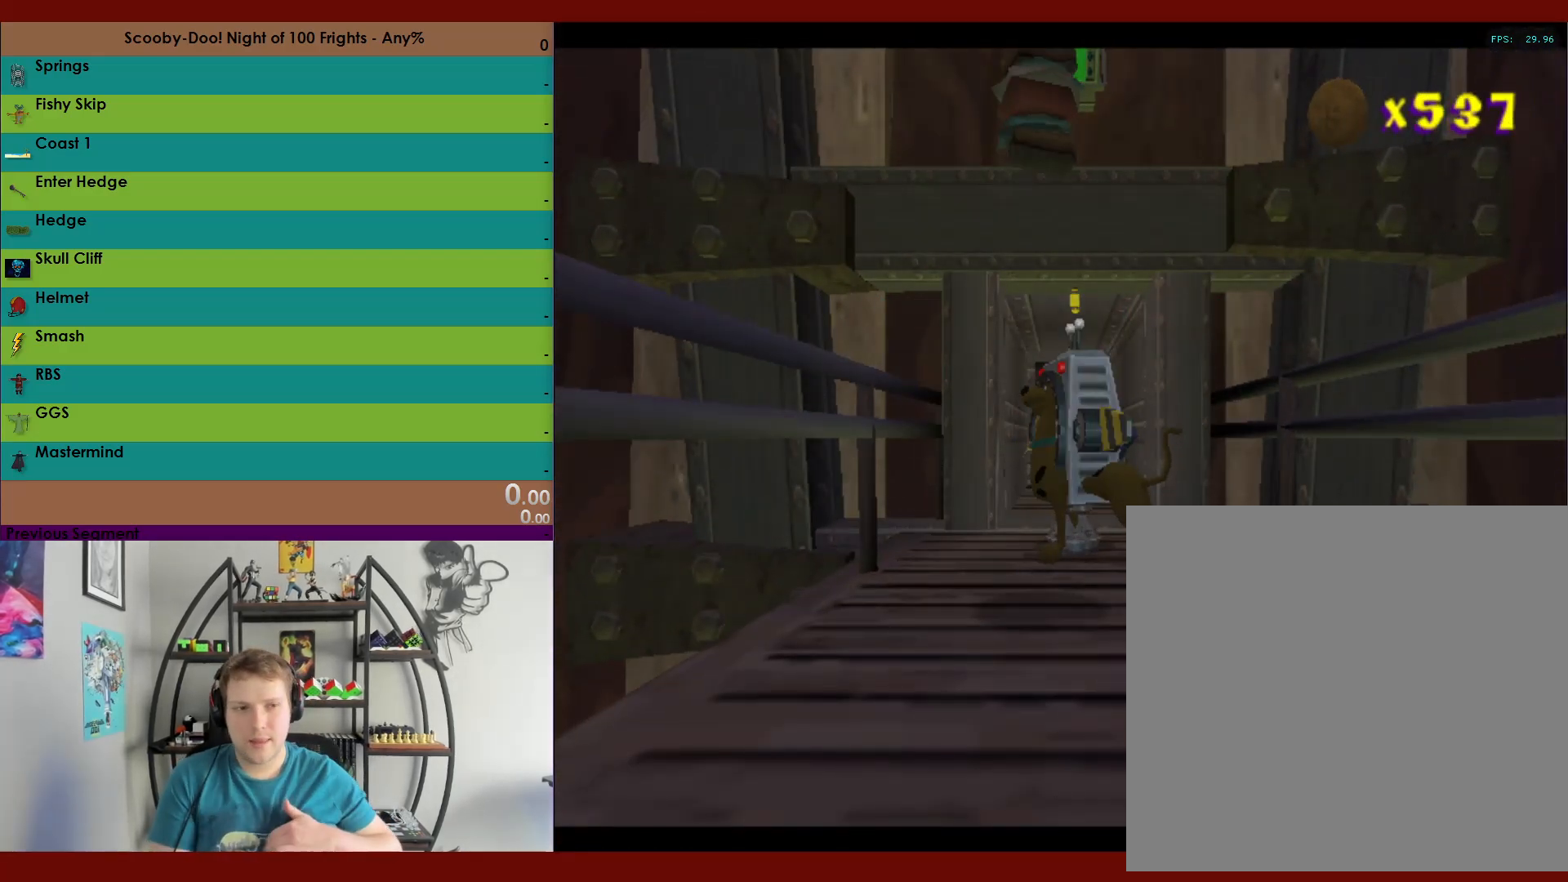
{"buttons": [], "left_stick": "center", "right_stick": "center", "events": []}
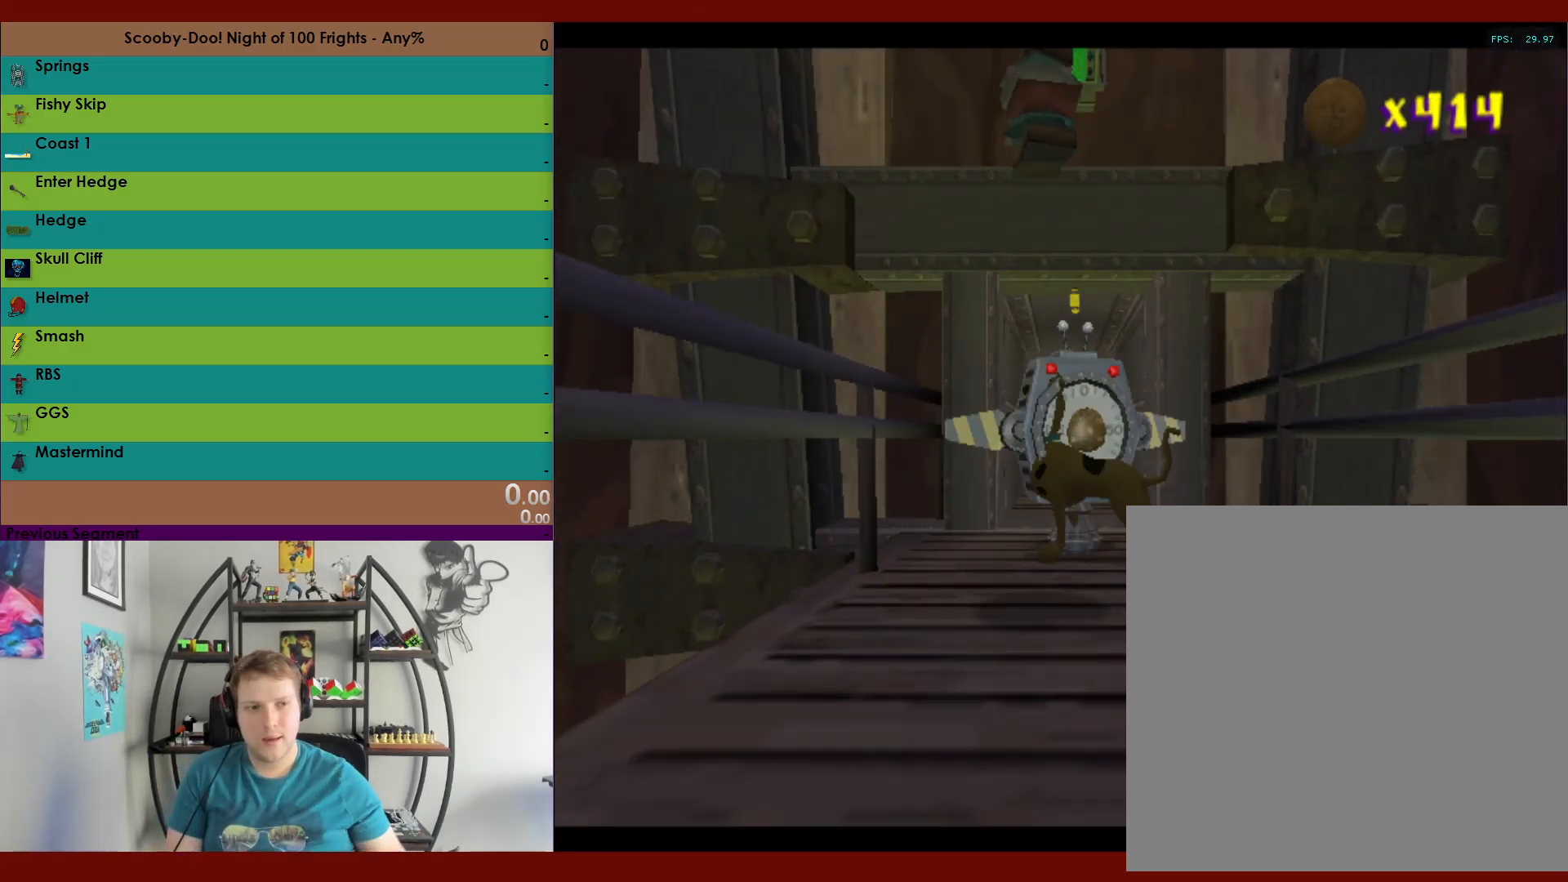
{"buttons": [], "left_stick": "center", "right_stick": "center", "events": []}
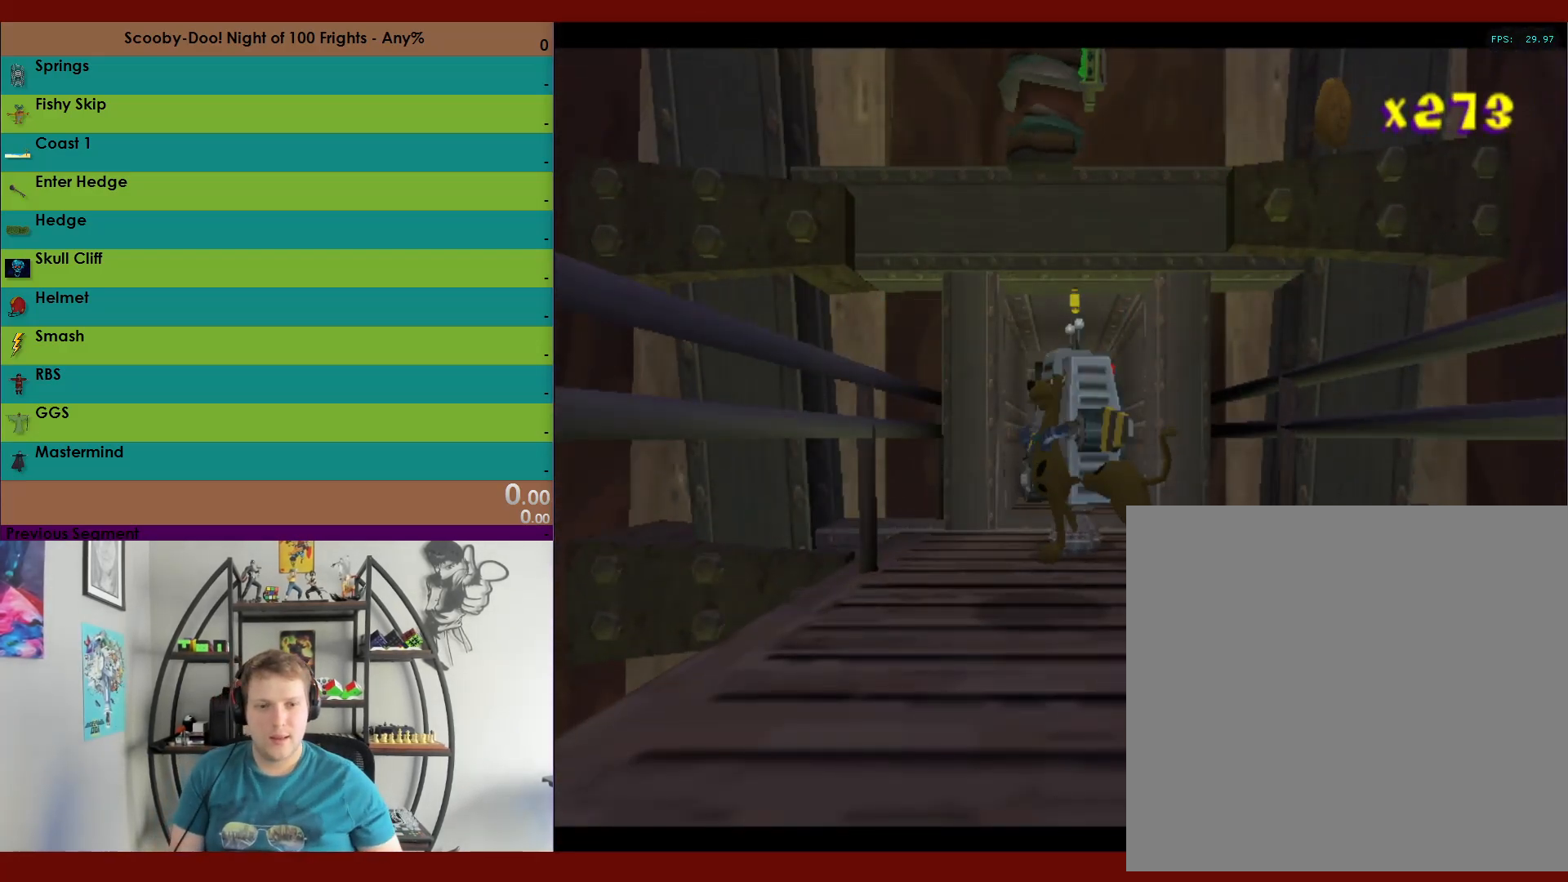
{"buttons": [], "left_stick": "center", "right_stick": "center", "events": []}